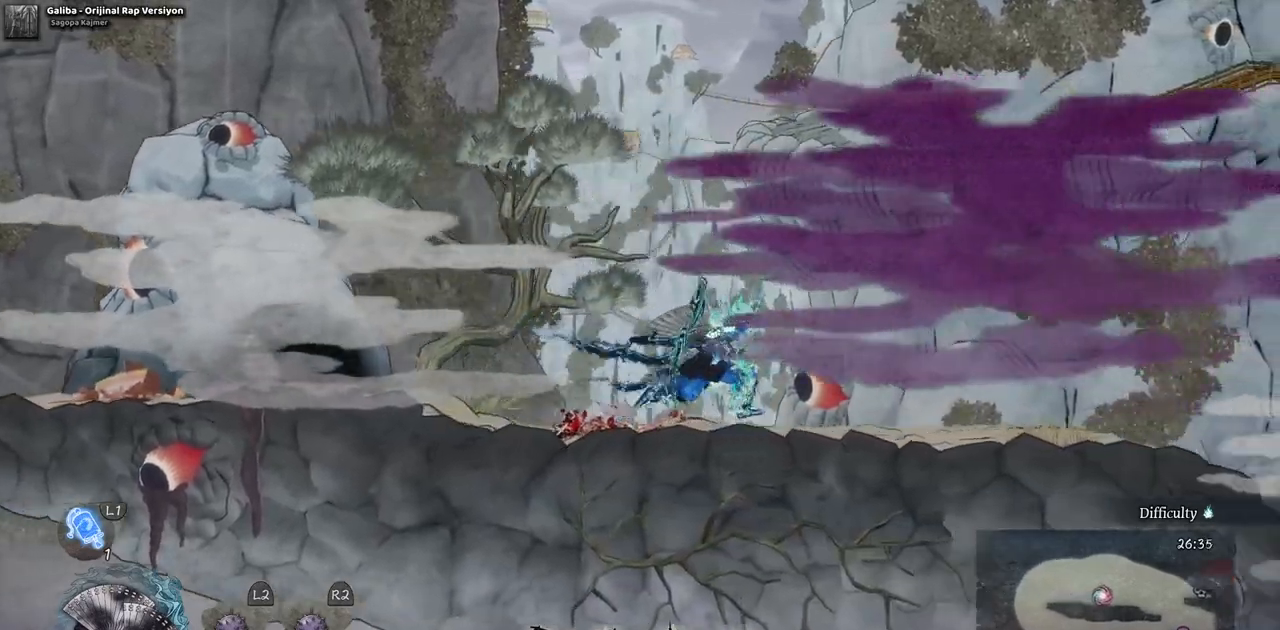
Gameplay with a controller (PlayStation layout); each line is a JSON object with the inputs held at the frame after it (dt_ms = milliseconds from this image to that frame). "events" lists button and stick changes between this image and that frame as [ms after this image, input, new state], when the widget could be followed in between. Not read: L2 R1 R2.
{"dt_ms": 500, "buttons": ["DPAD_RIGHT"], "left_stick": "center", "right_stick": "center", "events": []}
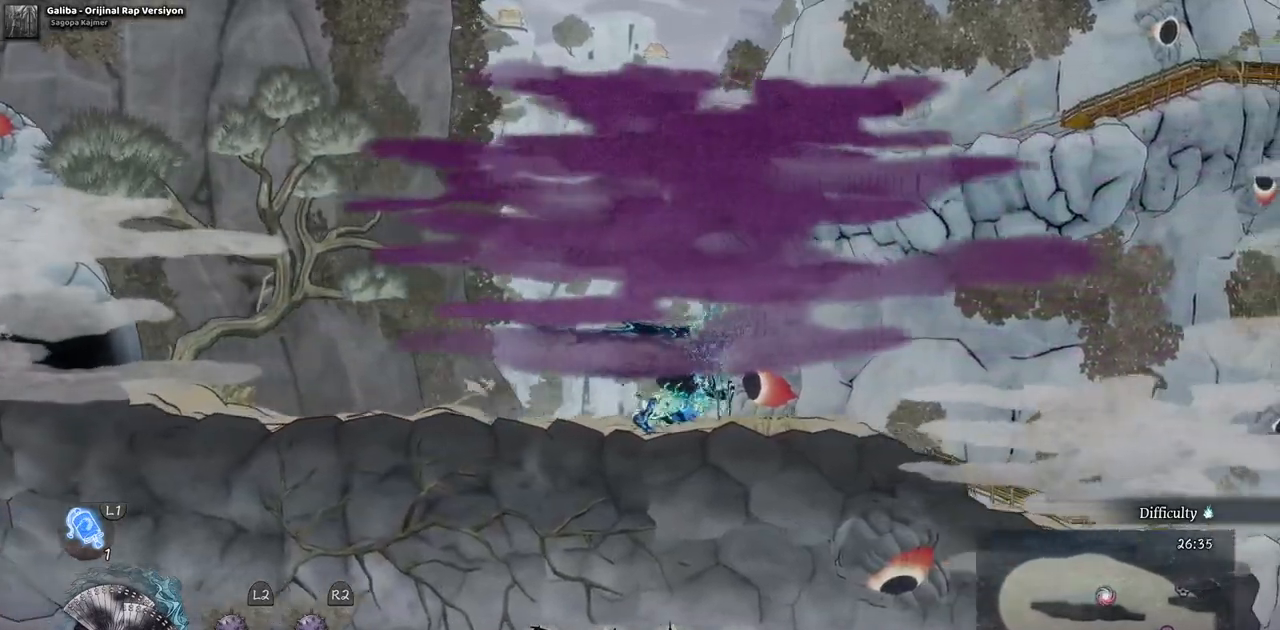
{"dt_ms": 500, "buttons": ["DPAD_RIGHT"], "left_stick": "center", "right_stick": "center", "events": []}
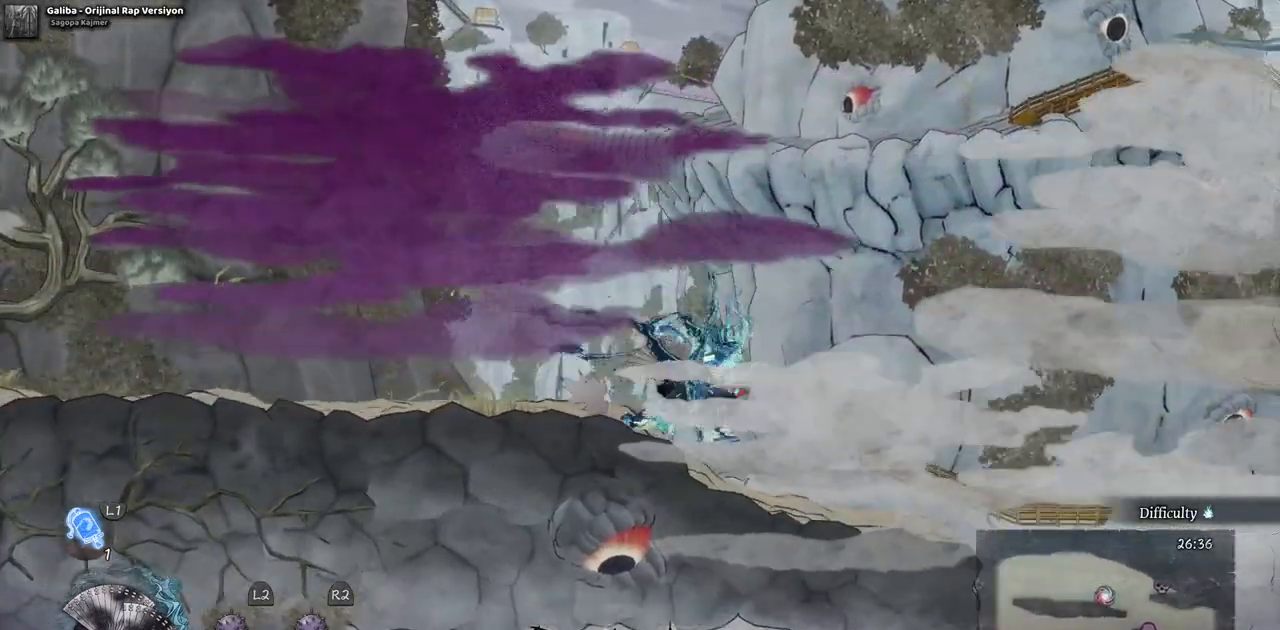
{"dt_ms": 500, "buttons": ["CROSS", "DPAD_RIGHT"], "left_stick": "center", "right_stick": "center", "events": [[383, "CROSS", "down"]]}
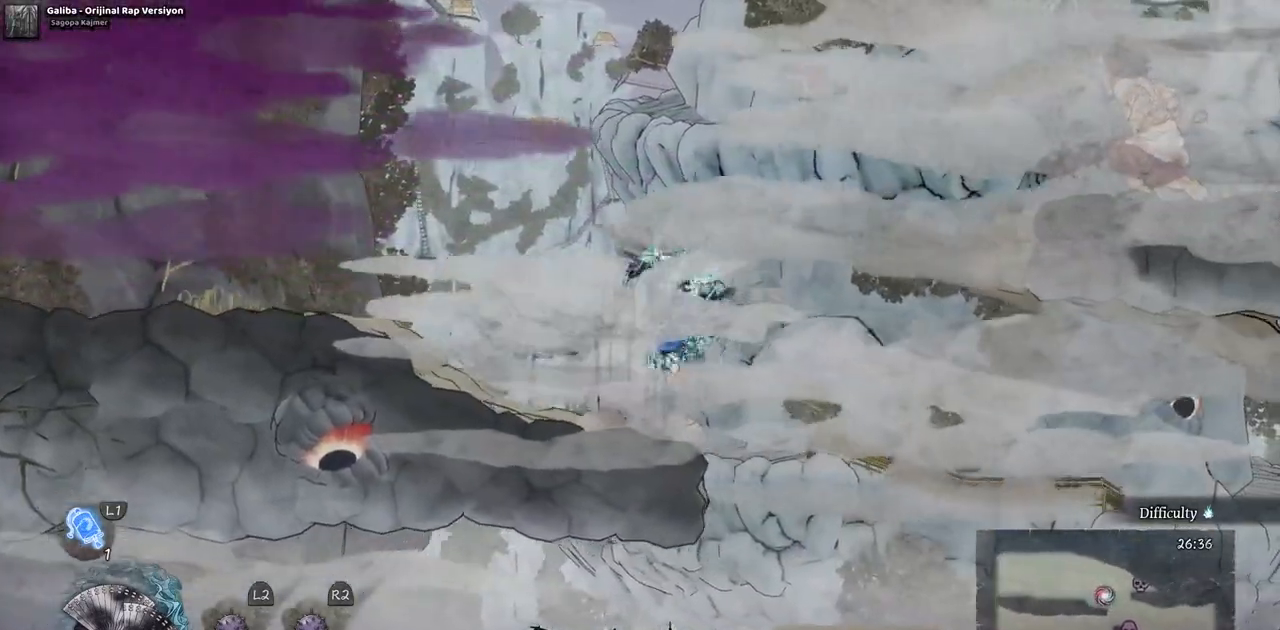
{"dt_ms": 500, "buttons": ["CROSS", "DPAD_RIGHT"], "left_stick": "center", "right_stick": "center", "events": [[167, "CROSS", "up"], [283, "CROSS", "down"]]}
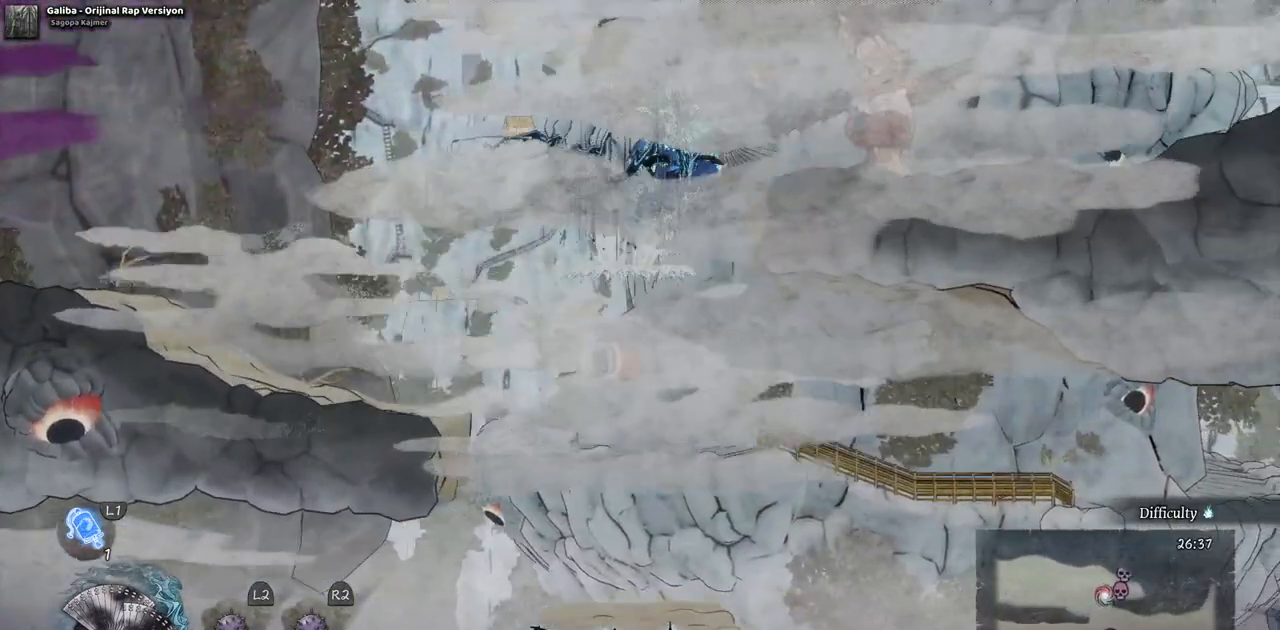
{"dt_ms": 500, "buttons": ["CIRCLE", "DPAD_RIGHT"], "left_stick": "center", "right_stick": "center", "events": [[50, "CROSS", "up"], [400, "CIRCLE", "down"]]}
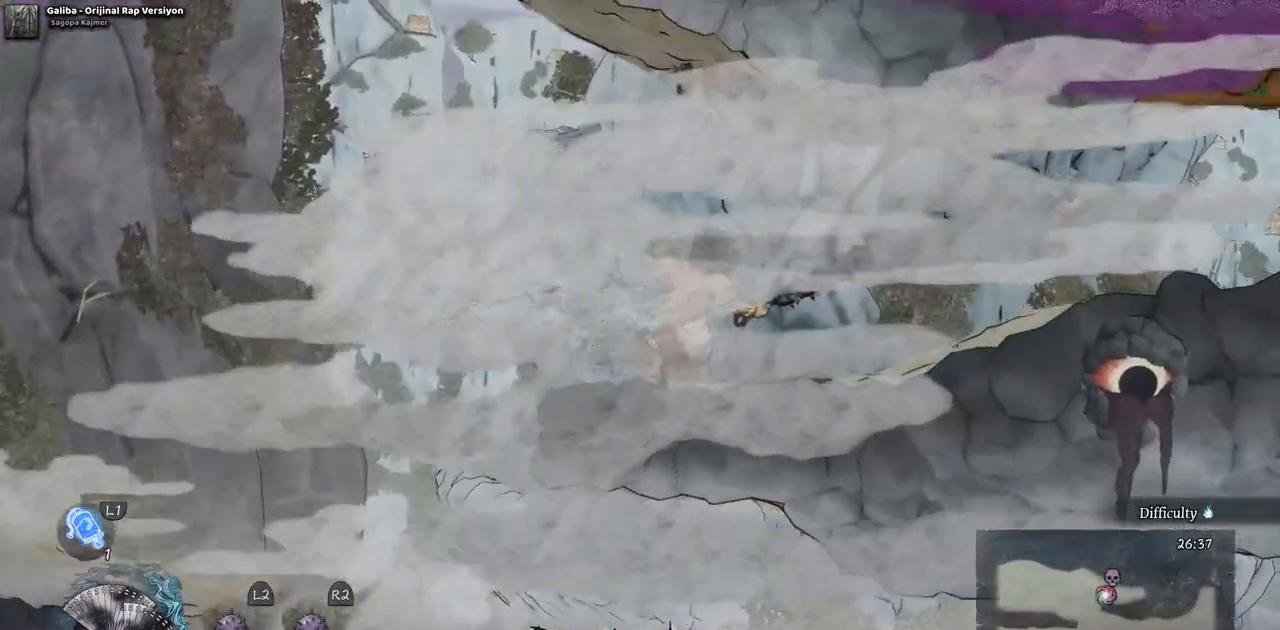
{"dt_ms": 500, "buttons": ["DPAD_RIGHT"], "left_stick": "center", "right_stick": "center", "events": [[67, "CIRCLE", "up"]]}
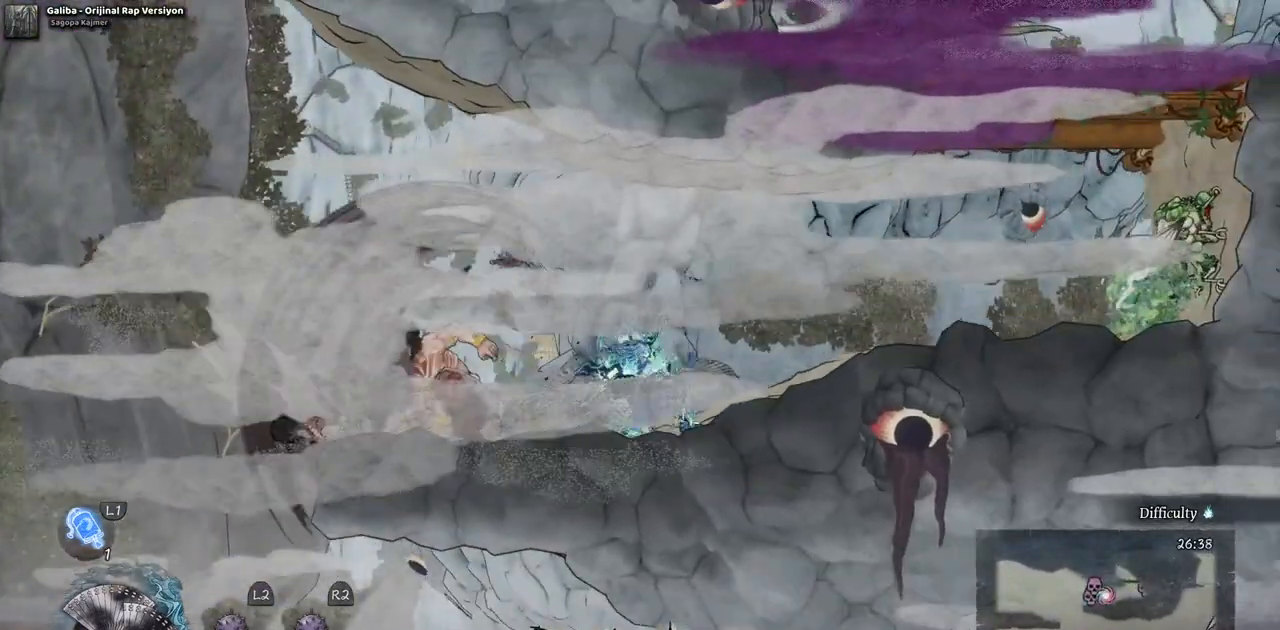
{"dt_ms": 500, "buttons": ["DPAD_RIGHT"], "left_stick": "center", "right_stick": "center", "events": []}
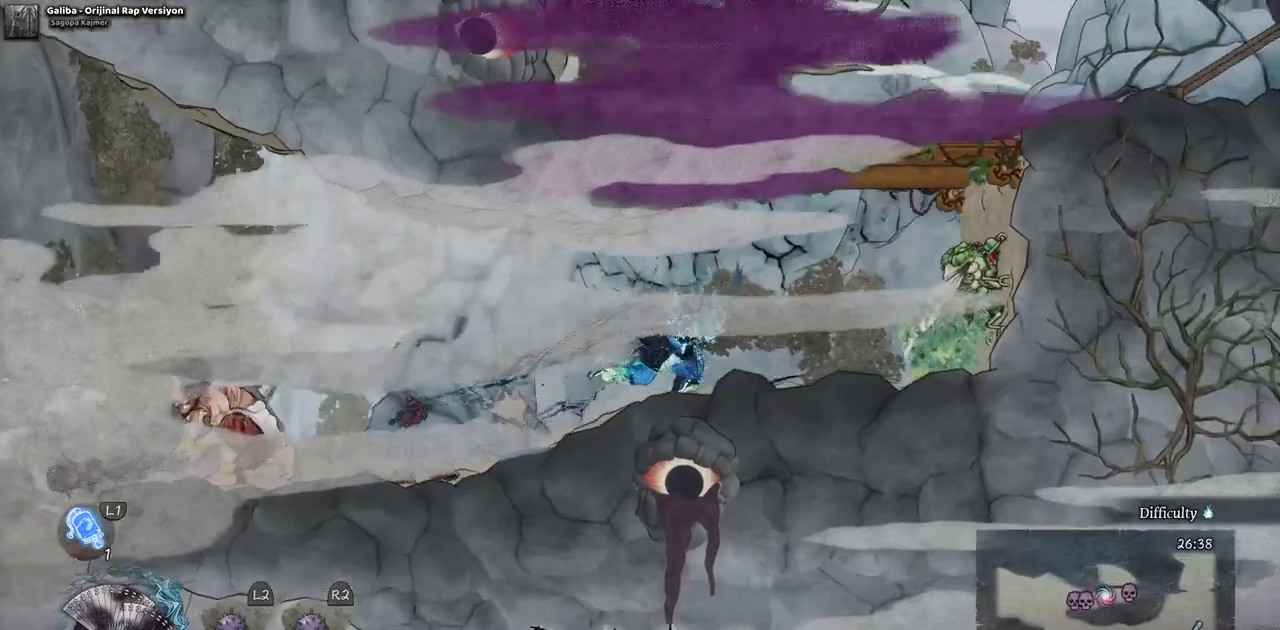
{"dt_ms": 500, "buttons": ["TRIANGLE", "DPAD_RIGHT"], "left_stick": "center", "right_stick": "center", "events": [[83, "CROSS", "down"], [217, "CROSS", "up"], [500, "TRIANGLE", "down"]]}
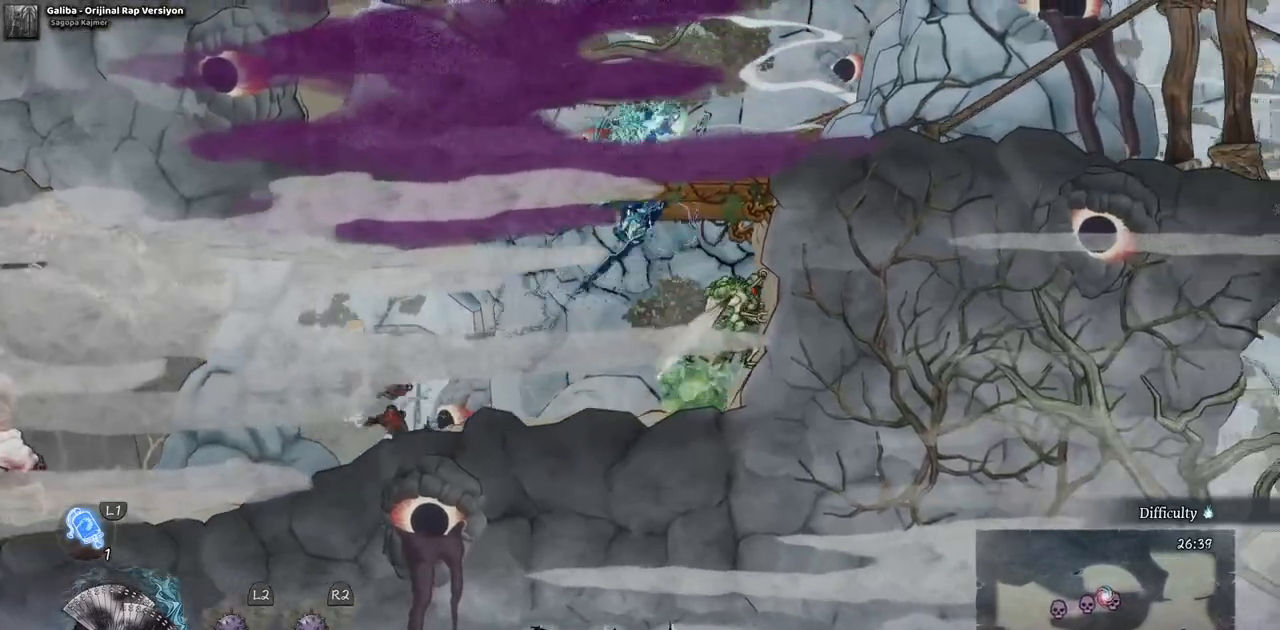
{"dt_ms": 500, "buttons": [], "left_stick": "center", "right_stick": "center", "events": [[117, "TRIANGLE", "up"], [183, "DPAD_RIGHT", "up"], [200, "TRIANGLE", "down"], [300, "TRIANGLE", "up"]]}
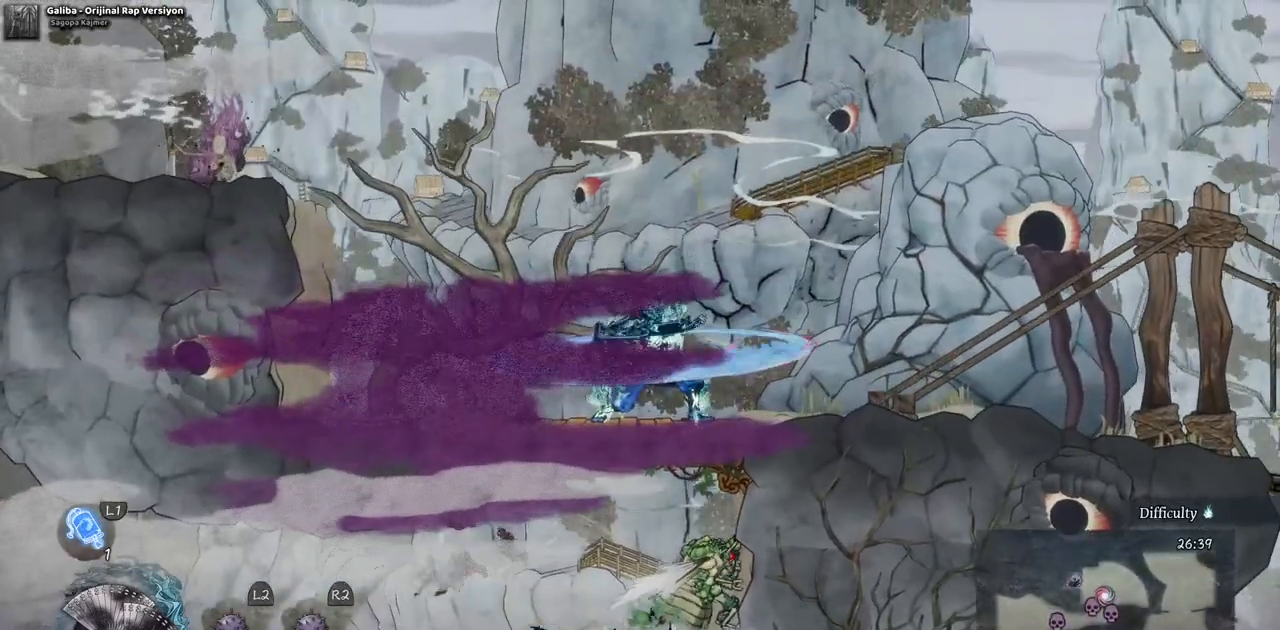
{"dt_ms": 500, "buttons": ["DPAD_RIGHT"], "left_stick": "center", "right_stick": "center", "events": [[267, "DPAD_RIGHT", "down"]]}
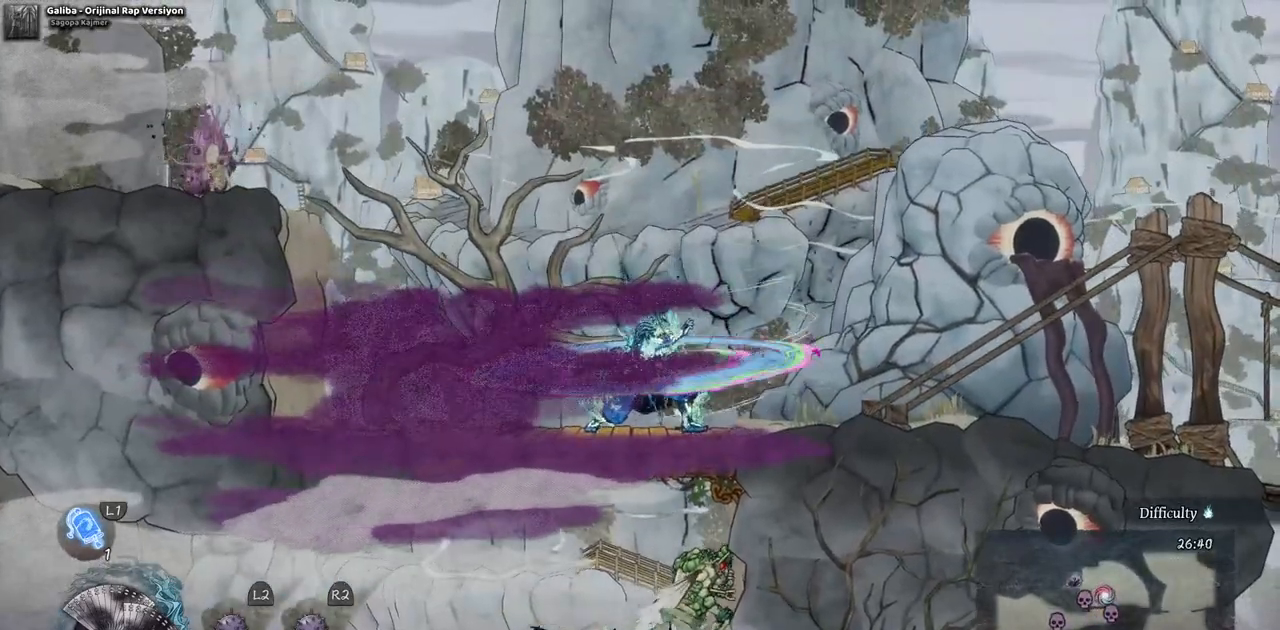
{"dt_ms": 500, "buttons": ["DPAD_LEFT"], "left_stick": "center", "right_stick": "center", "events": [[300, "DPAD_RIGHT", "up"], [400, "DPAD_LEFT", "down"]]}
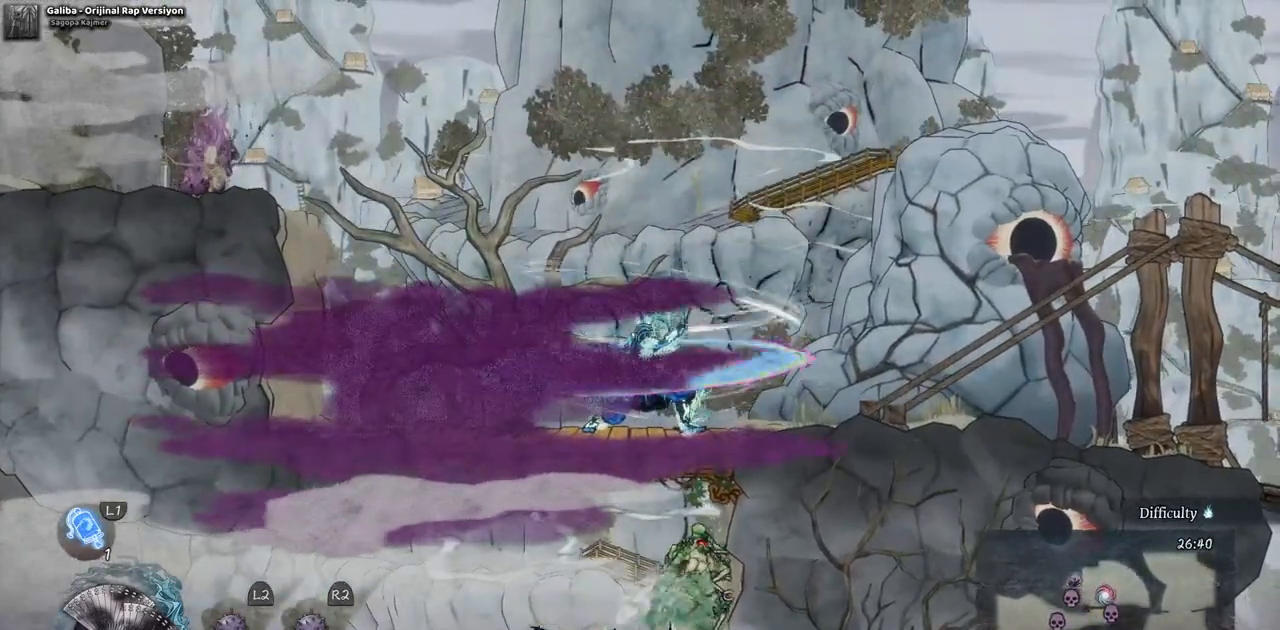
{"dt_ms": 500, "buttons": ["DPAD_LEFT"], "left_stick": "center", "right_stick": "center", "events": [[317, "SQUARE", "down"], [450, "SQUARE", "up"]]}
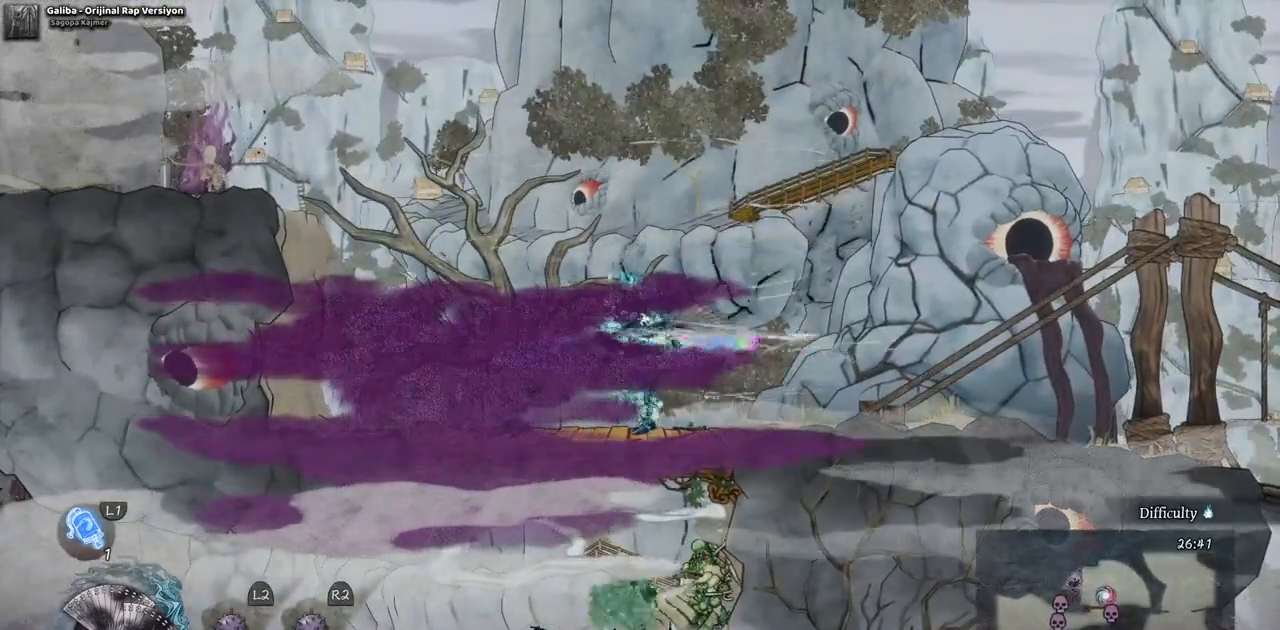
{"dt_ms": 500, "buttons": ["DPAD_LEFT"], "left_stick": "center", "right_stick": "center", "events": []}
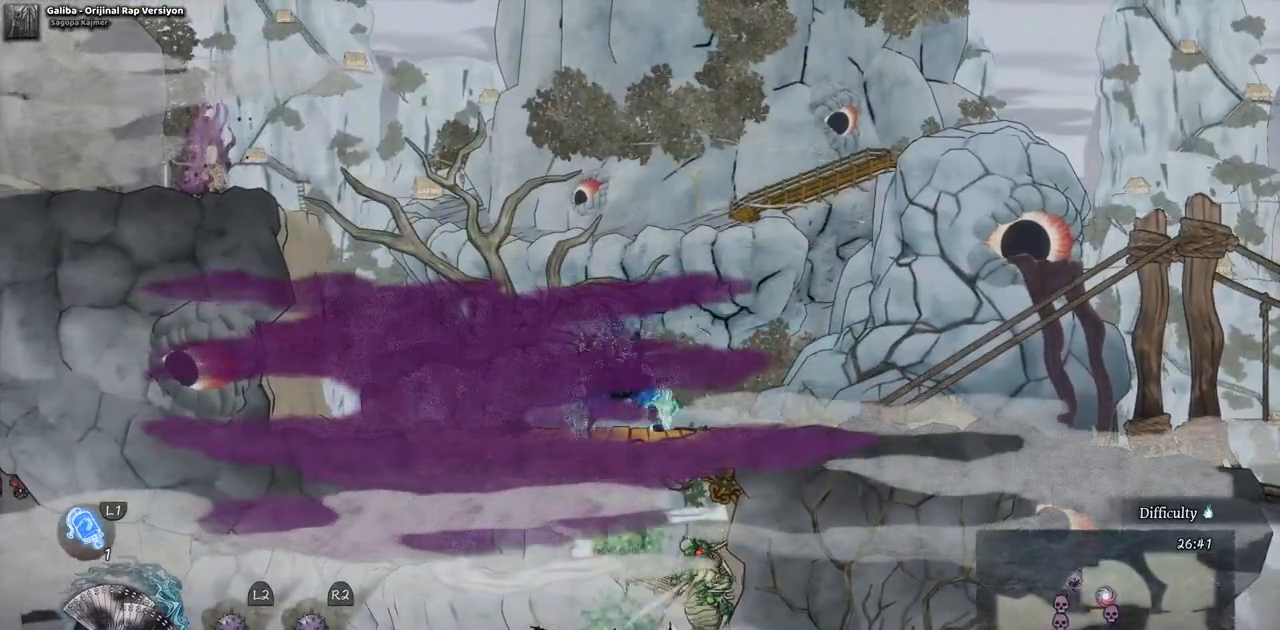
{"dt_ms": 500, "buttons": ["CROSS", "DPAD_LEFT"], "left_stick": "center", "right_stick": "center", "events": [[383, "CROSS", "down"]]}
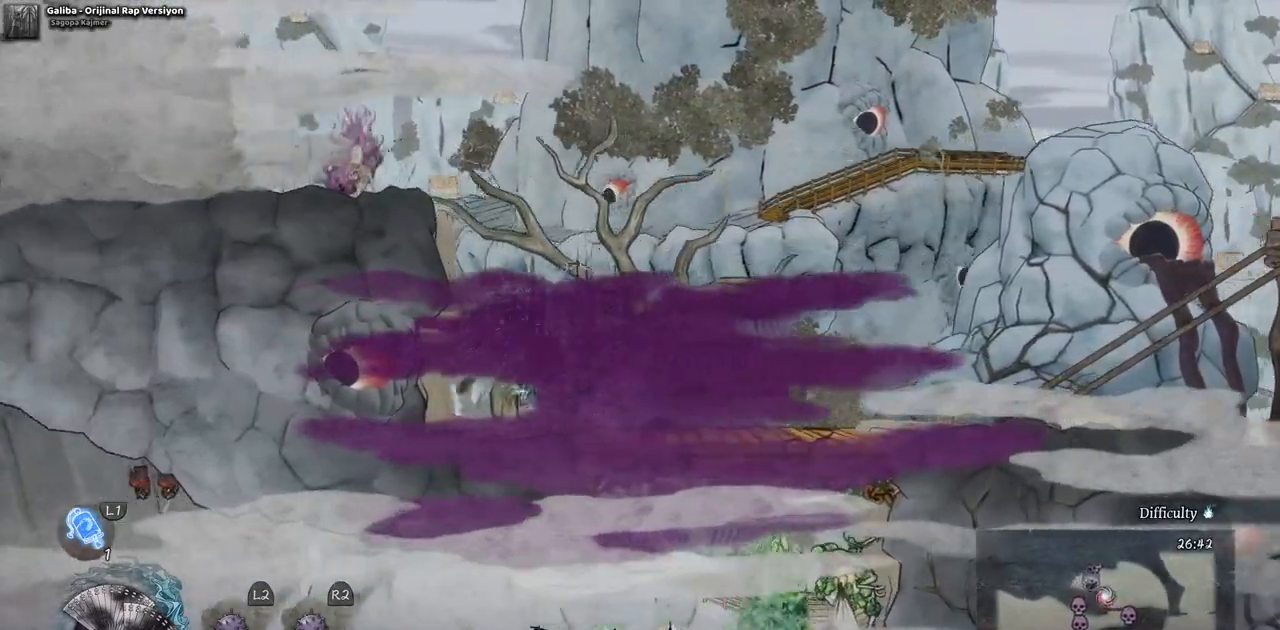
{"dt_ms": 500, "buttons": ["DPAD_LEFT"], "left_stick": "center", "right_stick": "center", "events": [[250, "CROSS", "up"]]}
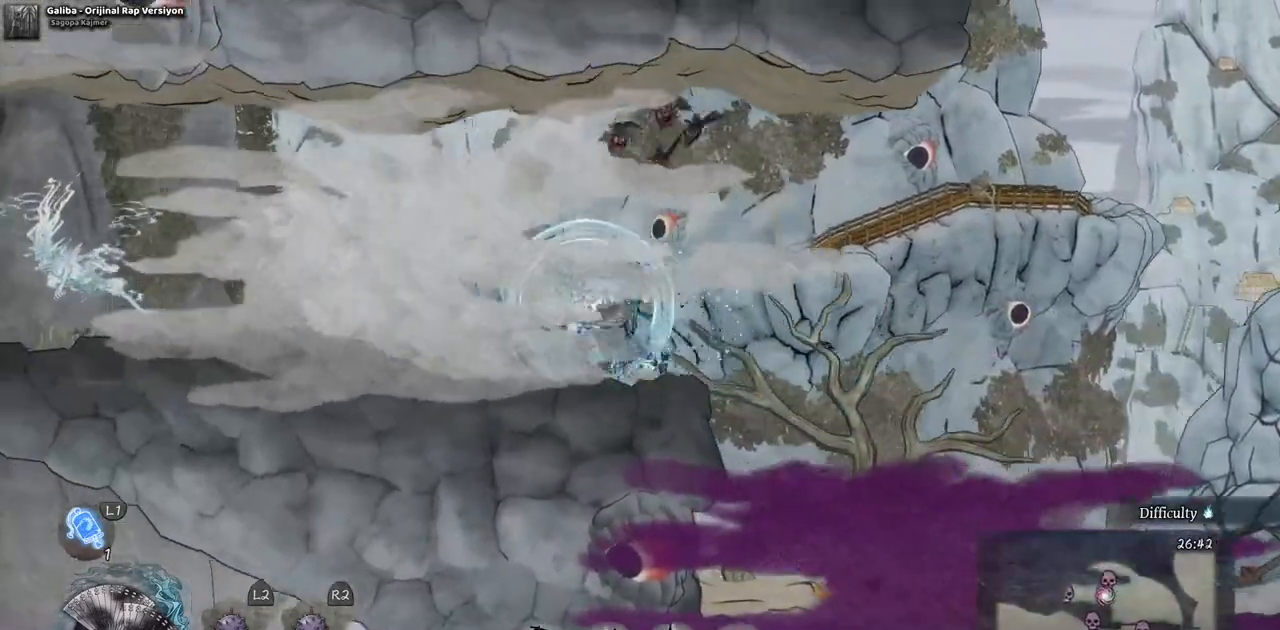
{"dt_ms": 500, "buttons": ["DPAD_LEFT"], "left_stick": "center", "right_stick": "center", "events": []}
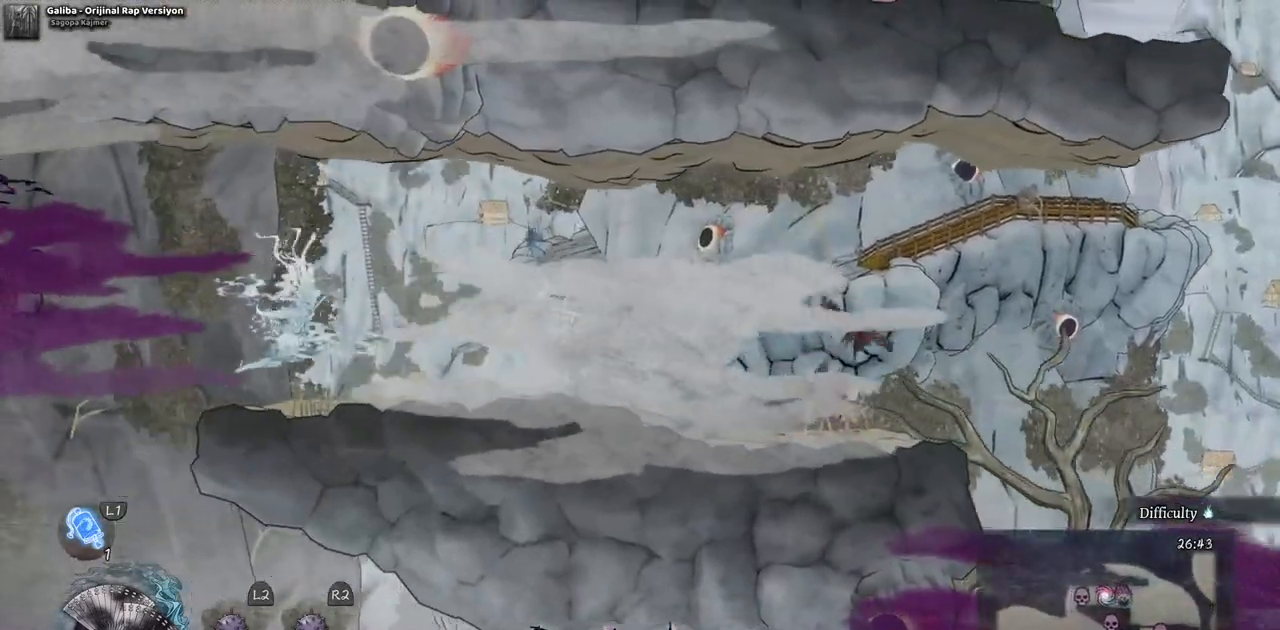
{"dt_ms": 500, "buttons": [], "left_stick": "center", "right_stick": "center", "events": [[217, "SQUARE", "down"], [283, "DPAD_LEFT", "up"], [333, "SQUARE", "up"], [417, "SQUARE", "down"], [500, "SQUARE", "up"]]}
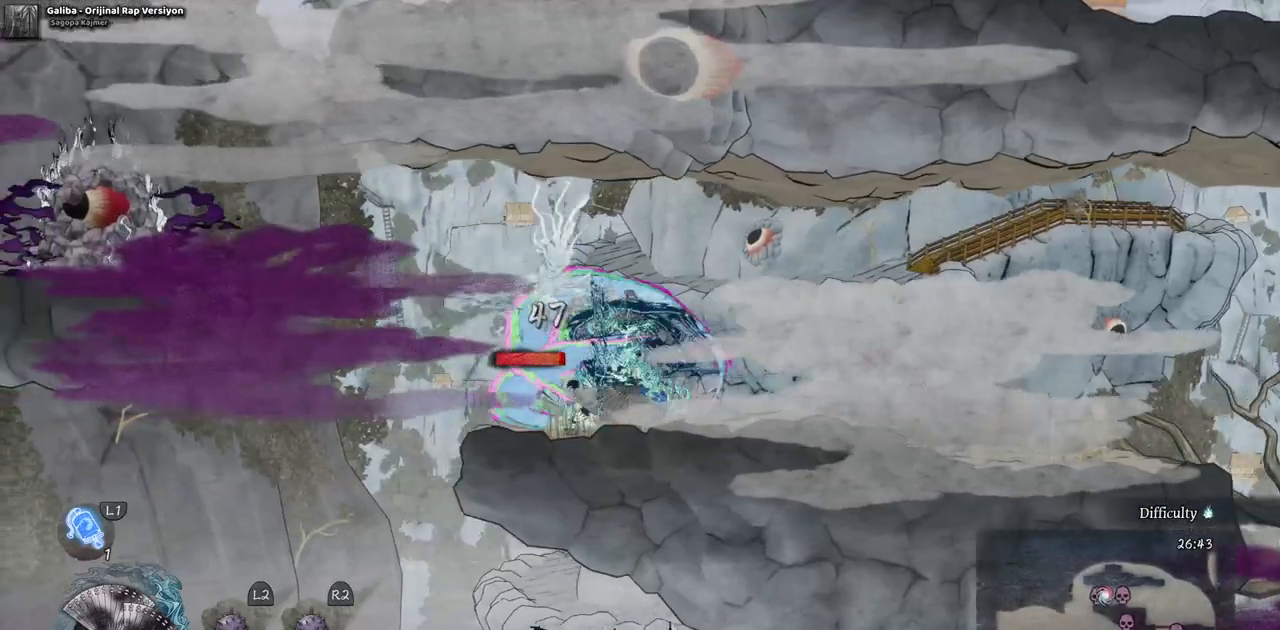
{"dt_ms": 500, "buttons": [], "left_stick": "center", "right_stick": "center", "events": [[83, "SQUARE", "down"], [167, "SQUARE", "up"], [233, "SQUARE", "down"], [317, "SQUARE", "up"], [383, "SQUARE", "down"], [450, "SQUARE", "up"]]}
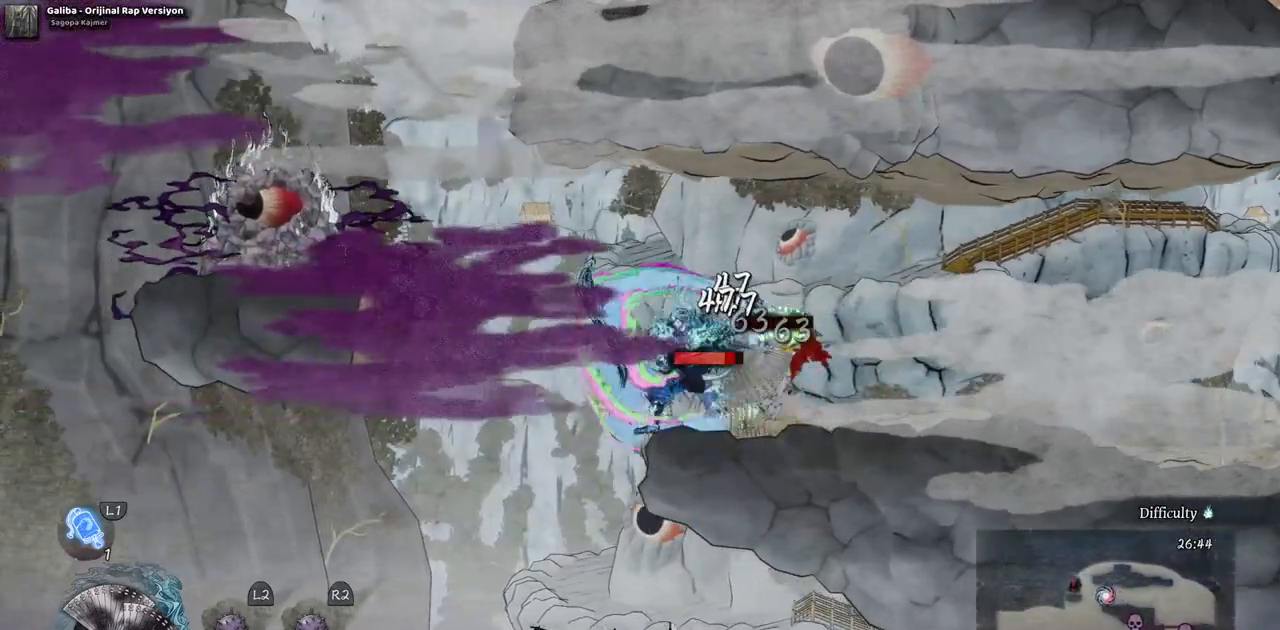
{"dt_ms": 500, "buttons": ["SQUARE"], "left_stick": "center", "right_stick": "center", "events": [[17, "SQUARE", "down"], [117, "SQUARE", "up"], [167, "SQUARE", "down"], [267, "SQUARE", "up"], [317, "SQUARE", "down"], [400, "SQUARE", "up"], [467, "SQUARE", "down"]]}
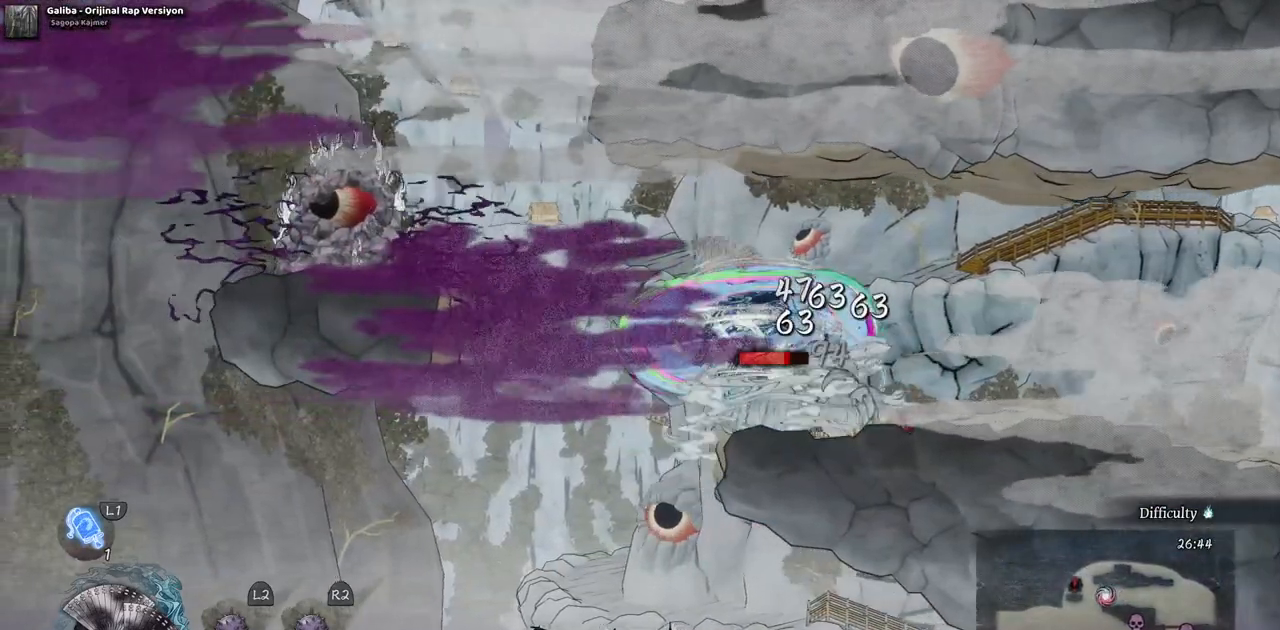
{"dt_ms": 500, "buttons": ["DPAD_RIGHT"], "left_stick": "center", "right_stick": "center", "events": [[17, "DPAD_RIGHT", "down"], [67, "SQUARE", "up"], [117, "SQUARE", "down"], [183, "SQUARE", "up"], [317, "CIRCLE", "down"], [467, "CIRCLE", "up"]]}
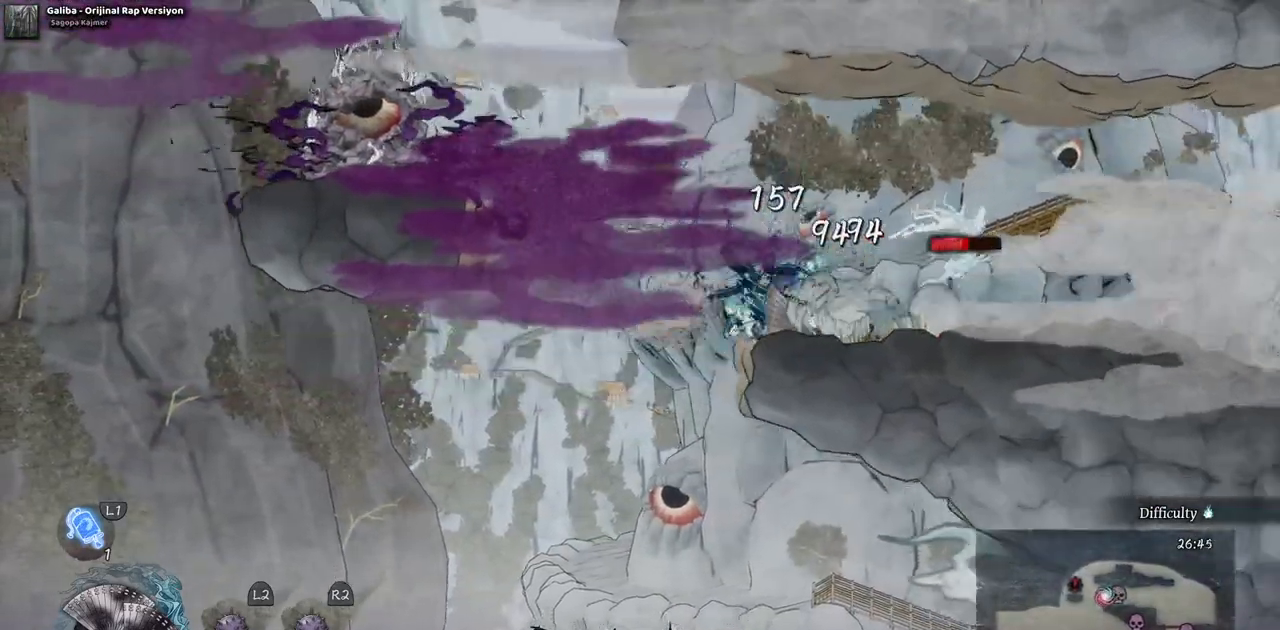
{"dt_ms": 500, "buttons": ["DPAD_RIGHT"], "left_stick": "center", "right_stick": "center", "events": []}
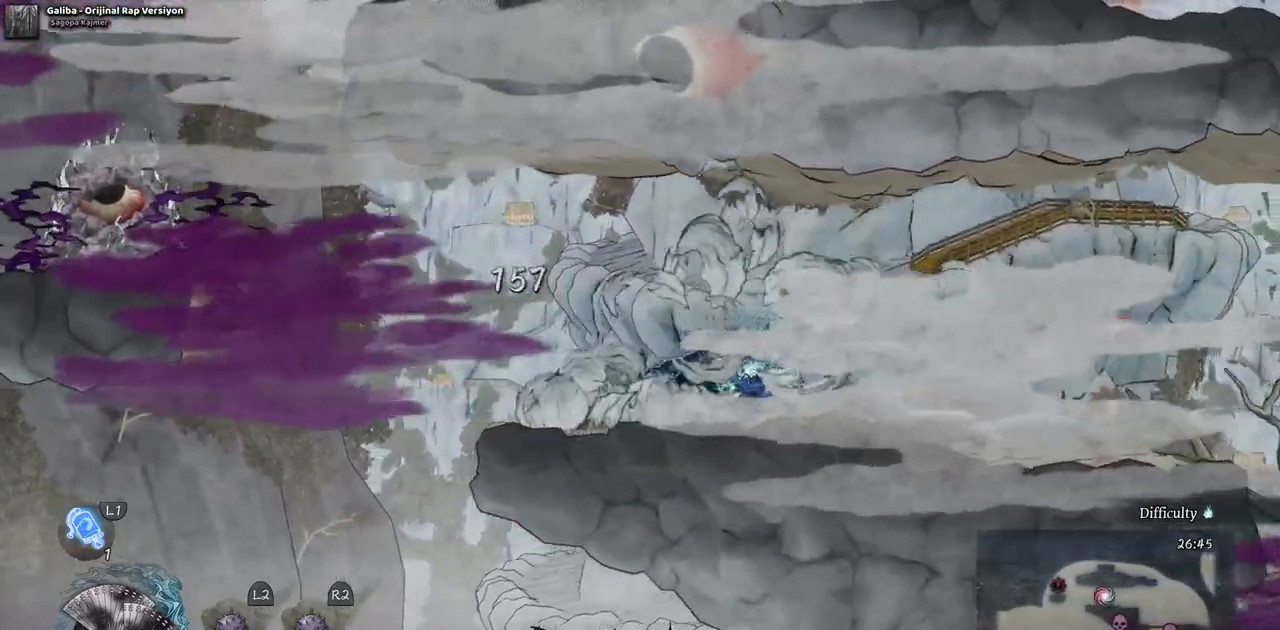
{"dt_ms": 500, "buttons": ["DPAD_RIGHT"], "left_stick": "center", "right_stick": "center", "events": []}
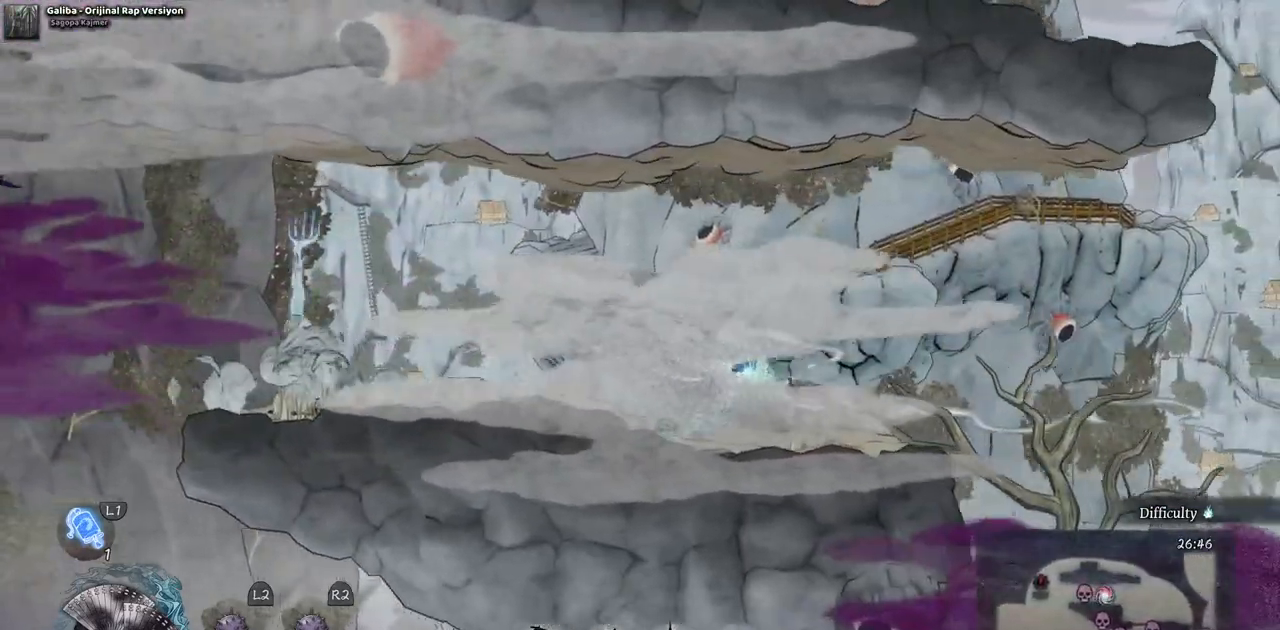
{"dt_ms": 500, "buttons": ["DPAD_LEFT"], "left_stick": "center", "right_stick": "center", "events": [[67, "DPAD_LEFT", "down"], [267, "DPAD_RIGHT", "up"]]}
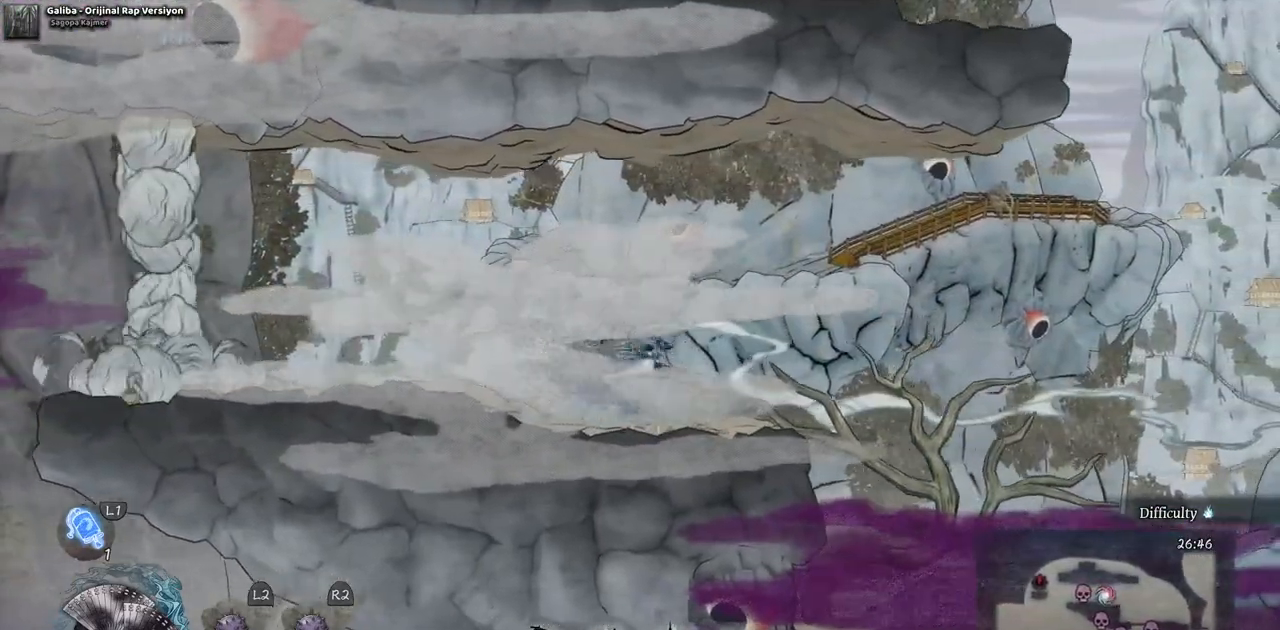
{"dt_ms": 500, "buttons": [], "left_stick": "center", "right_stick": "center", "events": [[367, "CIRCLE", "down"], [467, "DPAD_LEFT", "up"], [483, "CIRCLE", "up"]]}
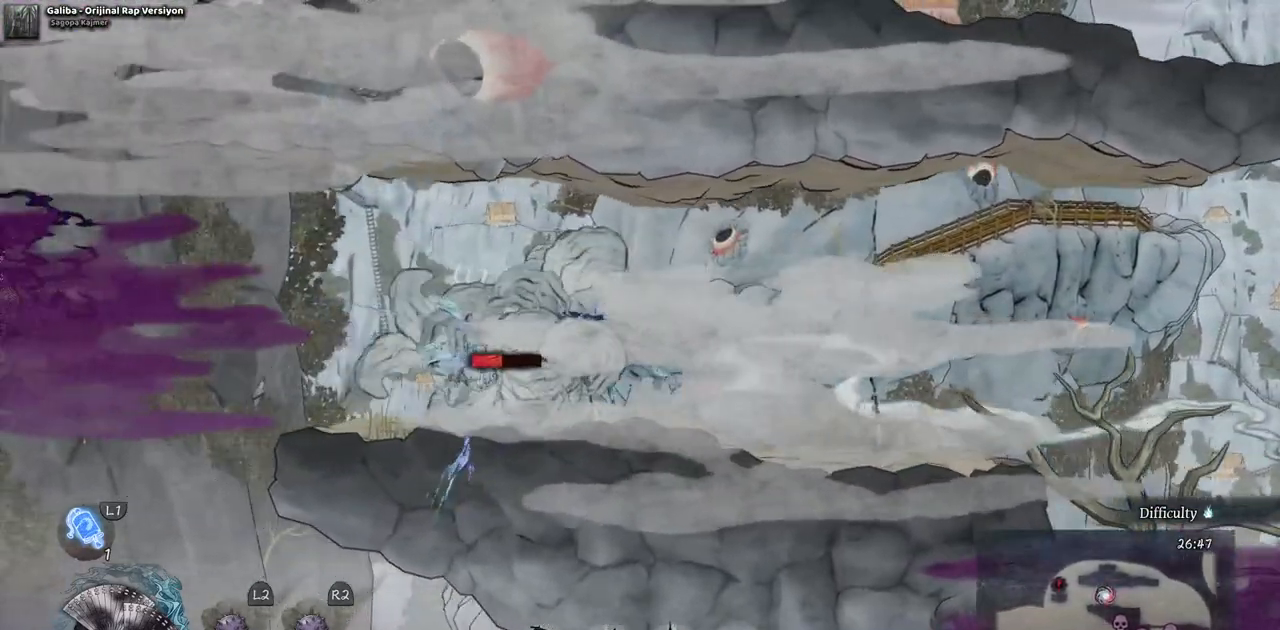
{"dt_ms": 500, "buttons": ["DPAD_RIGHT"], "left_stick": "center", "right_stick": "center", "events": [[233, "DPAD_RIGHT", "down"], [350, "SQUARE", "down"], [483, "SQUARE", "up"]]}
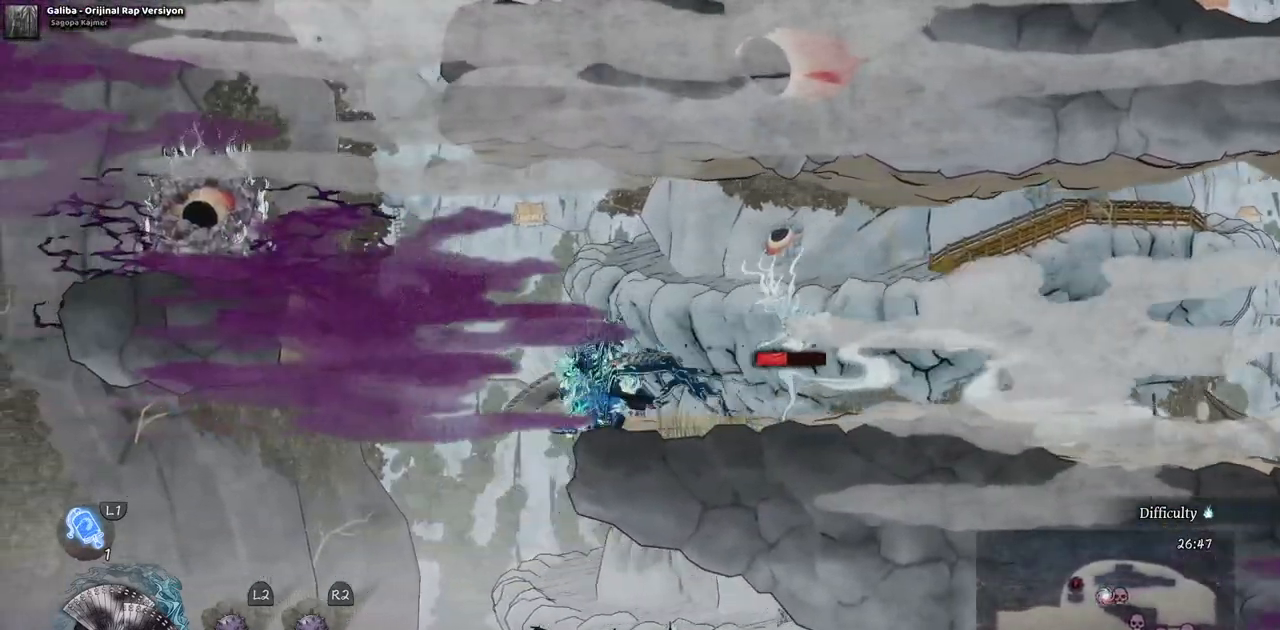
{"dt_ms": 1000, "buttons": ["SQUARE"], "left_stick": "center", "right_stick": "center"}
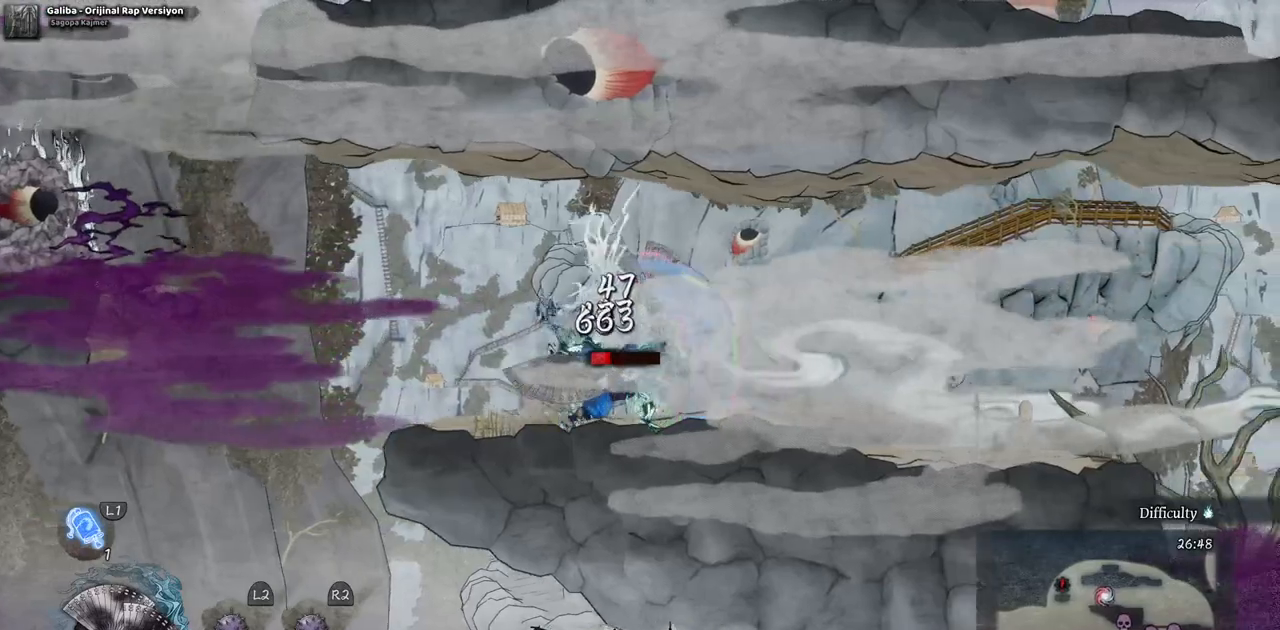
{"dt_ms": 500, "buttons": [], "left_stick": "center", "right_stick": "center", "events": [[33, "SQUARE", "up"], [117, "SQUARE", "down"], [183, "SQUARE", "up"], [250, "SQUARE", "down"], [333, "SQUARE", "up"], [383, "SQUARE", "down"], [467, "SQUARE", "up"]]}
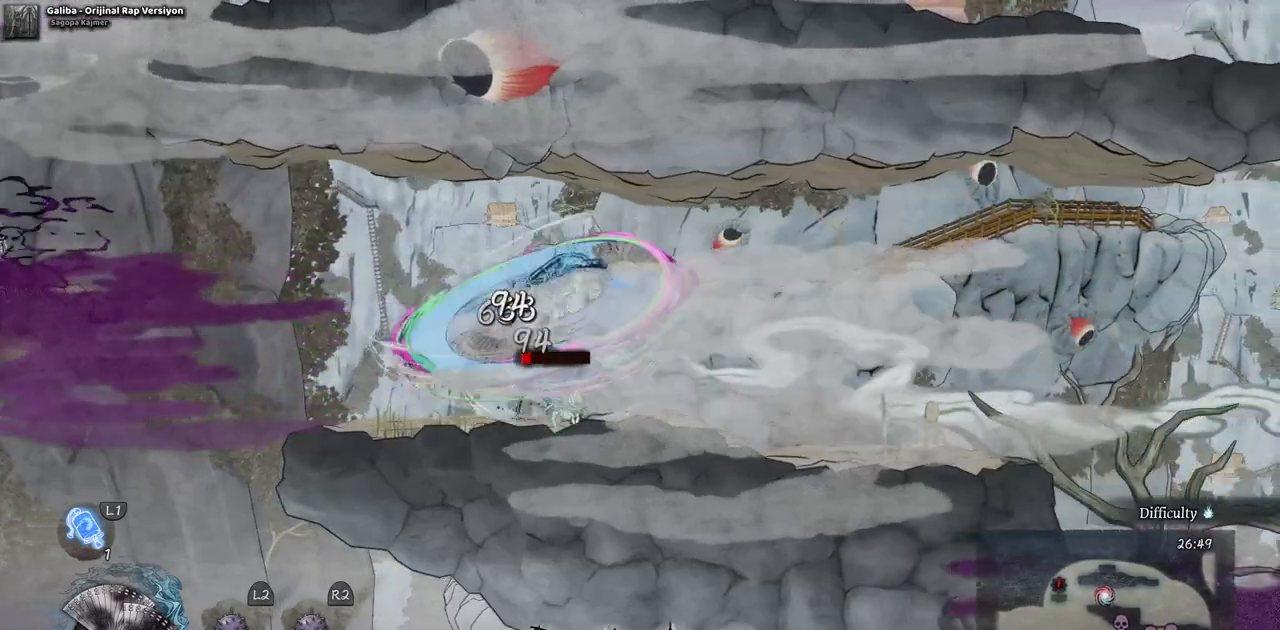
{"dt_ms": 500, "buttons": ["SQUARE"], "left_stick": "center", "right_stick": "center", "events": [[33, "SQUARE", "down"], [100, "SQUARE", "up"], [167, "SQUARE", "down"], [233, "SQUARE", "up"], [300, "SQUARE", "down"], [383, "SQUARE", "up"], [450, "SQUARE", "down"]]}
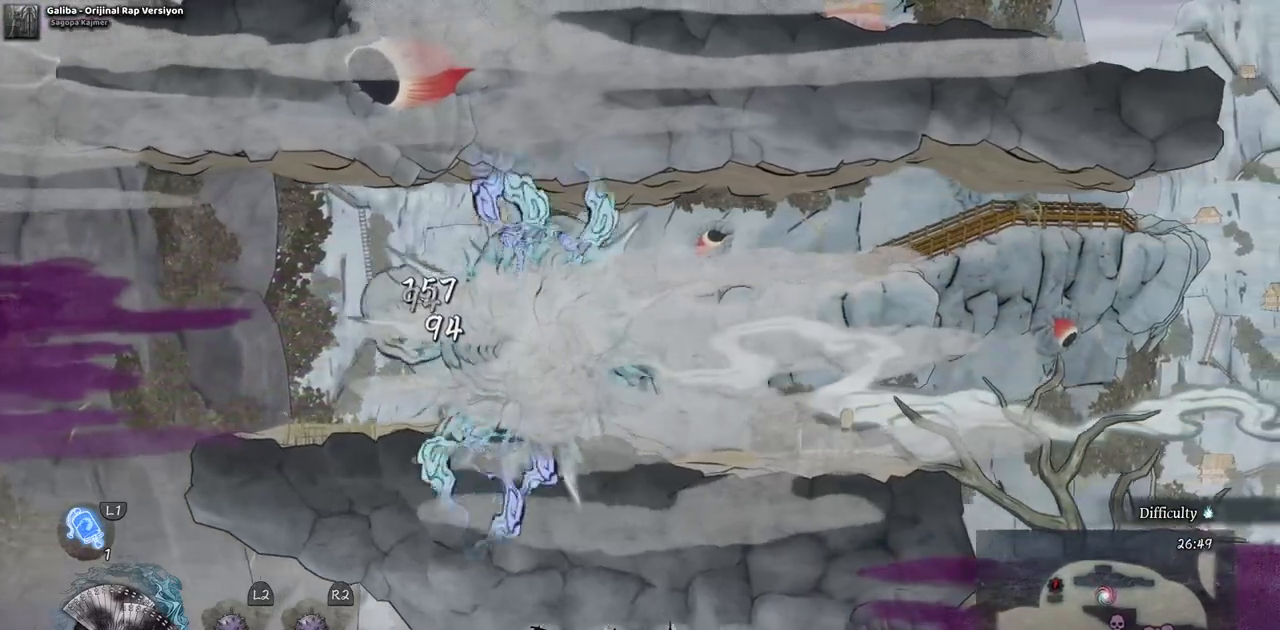
{"dt_ms": 500, "buttons": ["DPAD_RIGHT"], "left_stick": "center", "right_stick": "center", "events": [[33, "SQUARE", "up"], [300, "DPAD_RIGHT", "down"]]}
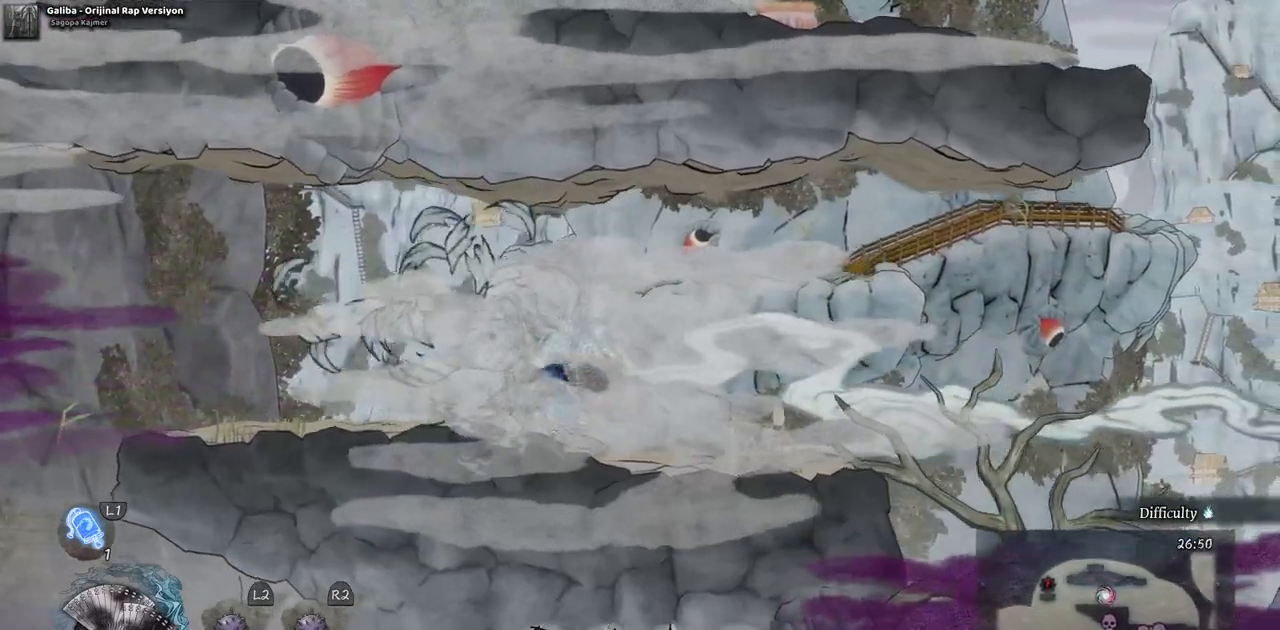
{"dt_ms": 500, "buttons": ["DPAD_RIGHT"], "left_stick": "center", "right_stick": "center", "events": []}